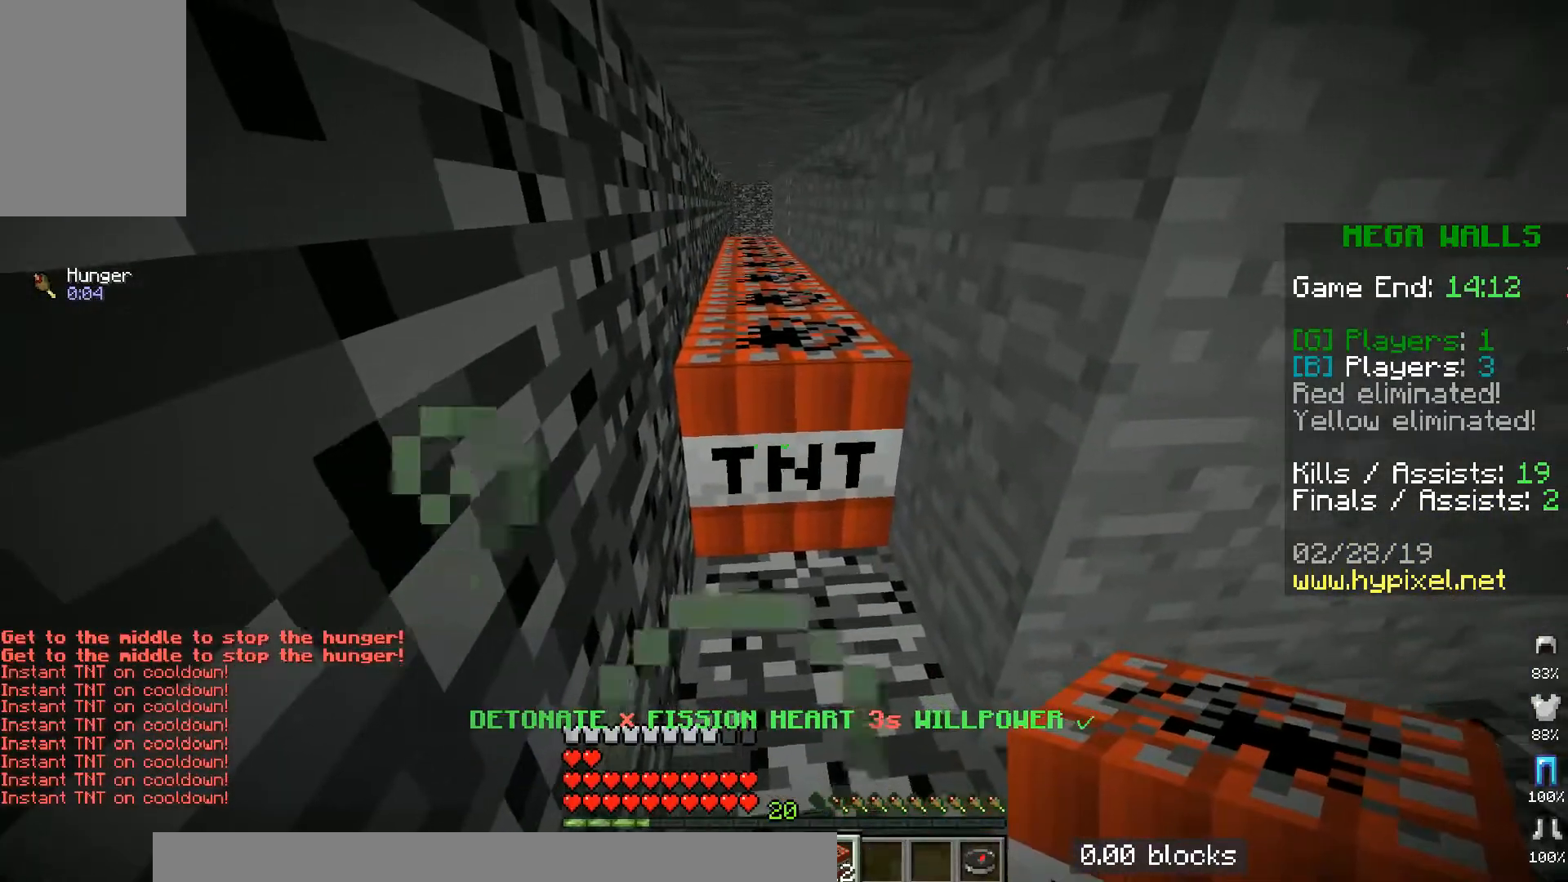
Gameplay with keyboard and mouse; each line is a JSON object with the keys and mouse buttons held at the frame after it. "events" lists presses ("down") and releases ("up") of "a", "d", "s", "space", "w", "mouse_left" and "mouse_right" between this image and that frame as [ms after this image, input, new state], when the widget could be followed in between. "mouse_left", "mouse_right" = the "left", "right" buttons of the "mouse" list. No other keys are recorded. Fast repeated clicks can show as one long hold. Mouse movement is not recorded.
{"keys": [], "mouse": [], "events": [[167, "s", "up"]]}
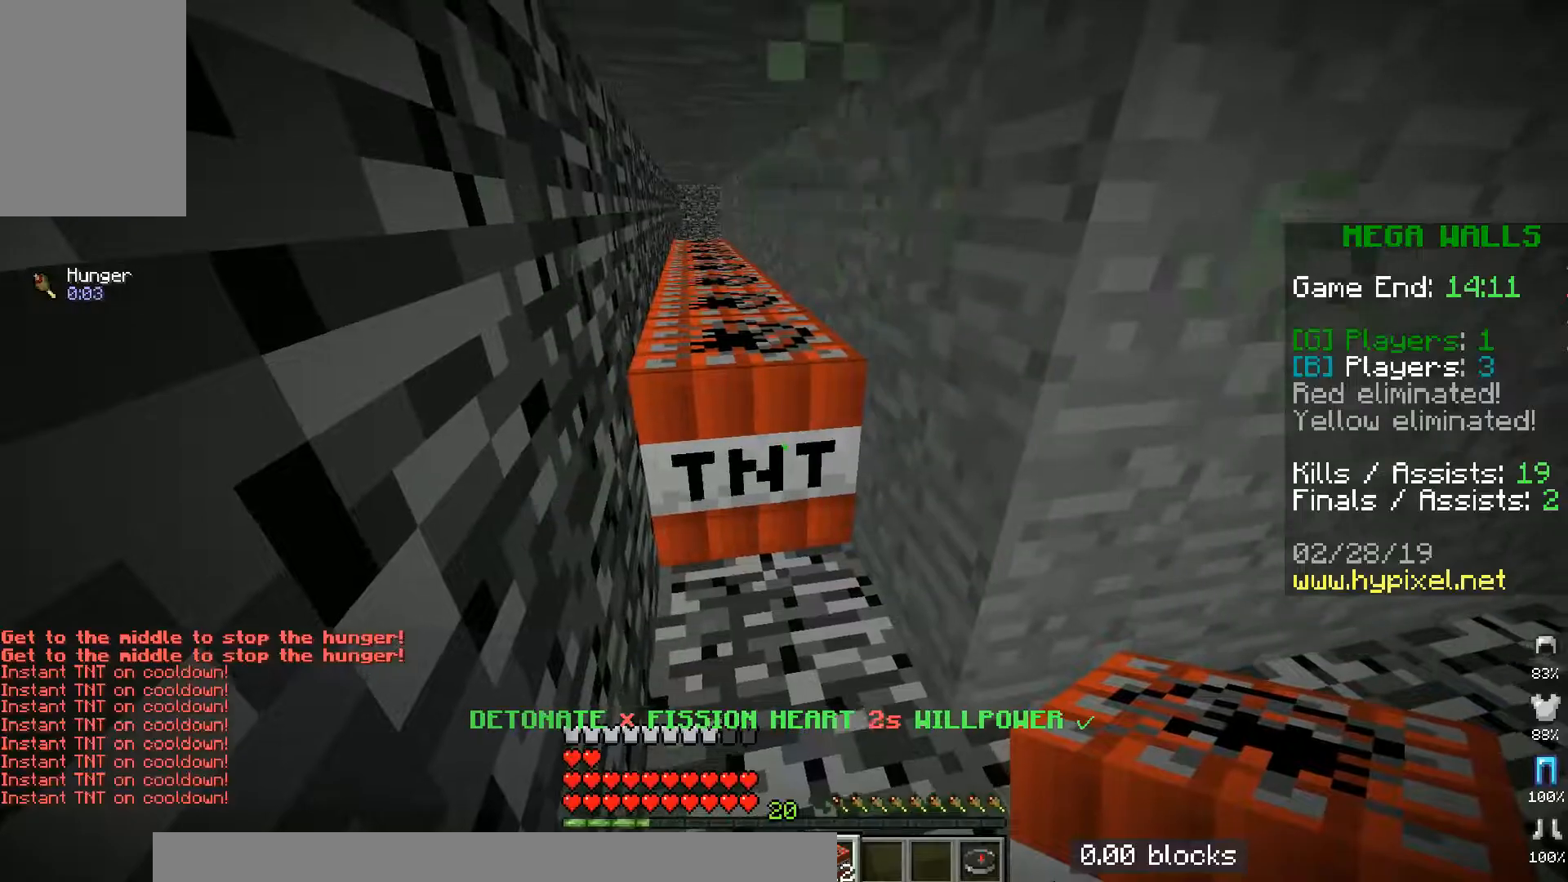
{"keys": [], "mouse": [], "events": []}
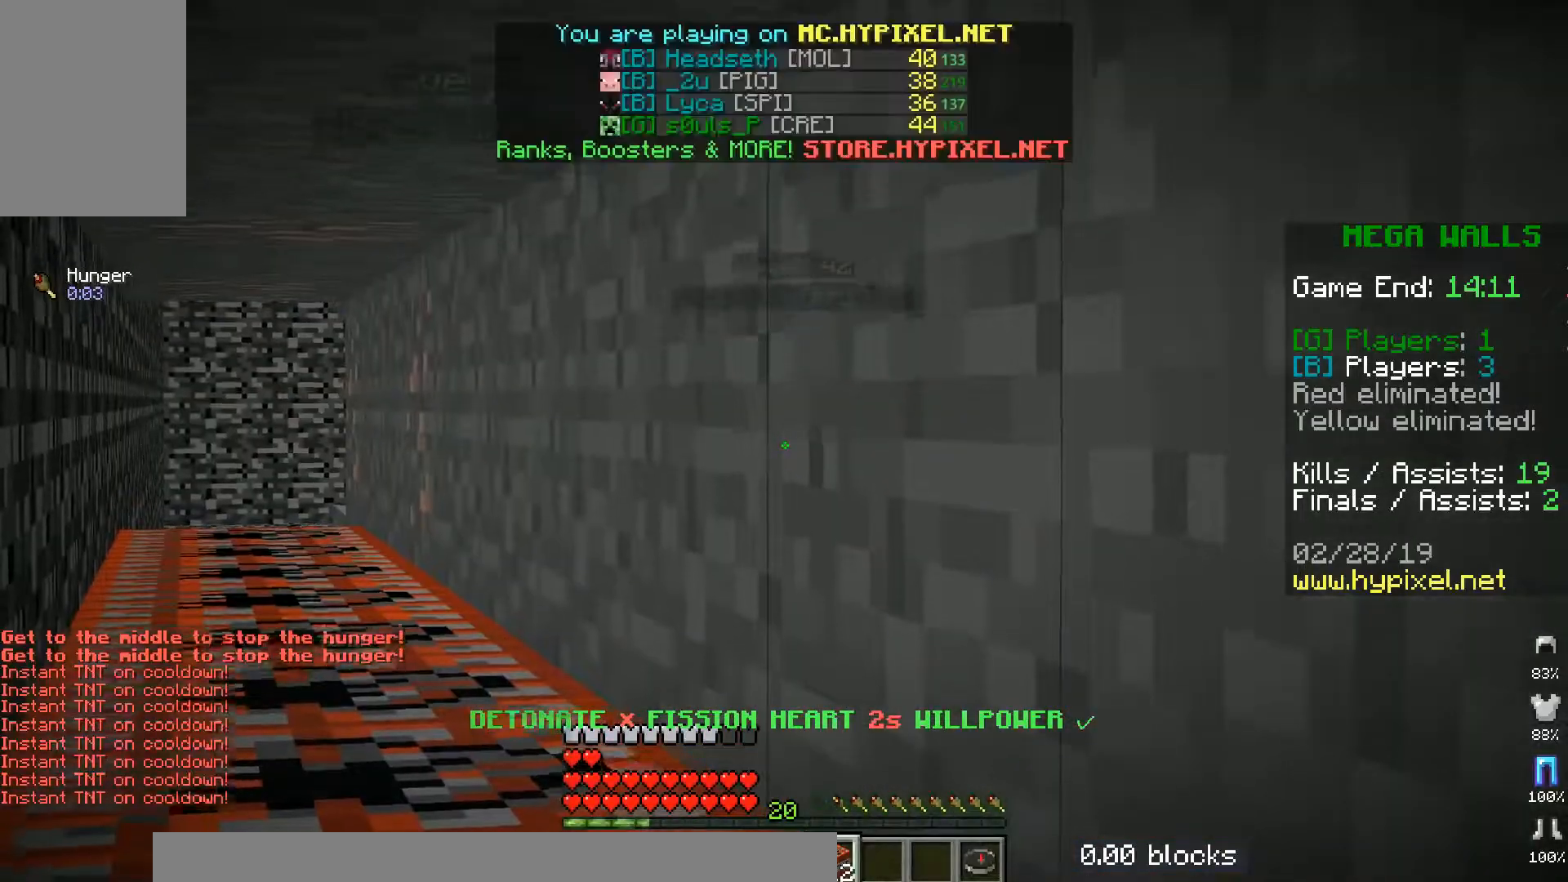
{"keys": ["w"], "mouse": [], "events": [[367, "w", "down"]]}
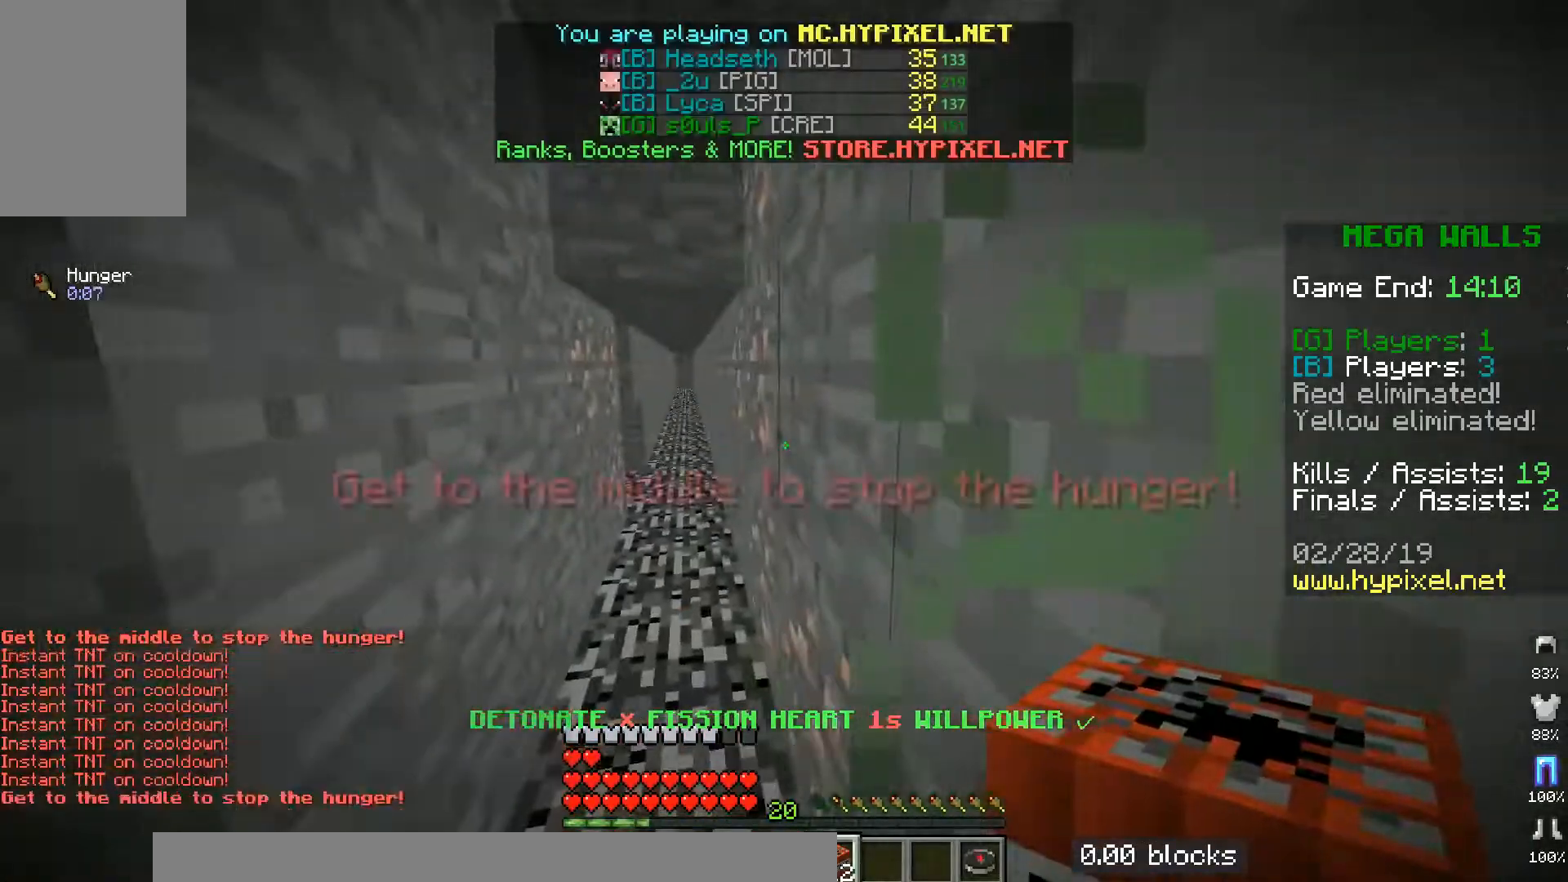
{"keys": ["w"], "mouse": [], "events": []}
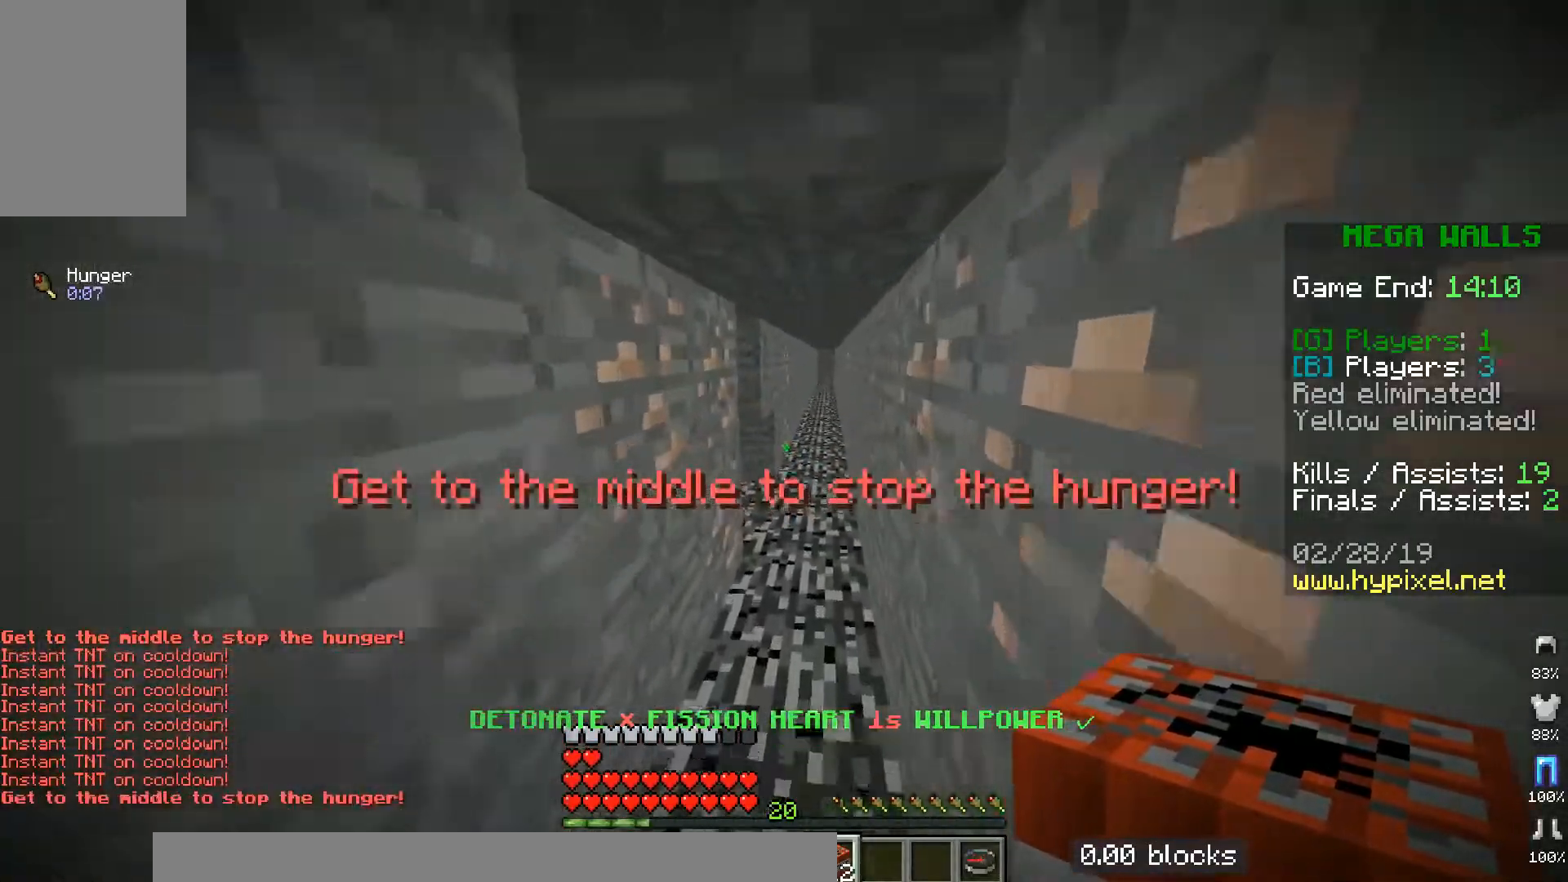
{"keys": ["s"], "mouse": [], "events": [[200, "a", "down"], [267, "w", "up"], [300, "s", "down"], [367, "a", "up"]]}
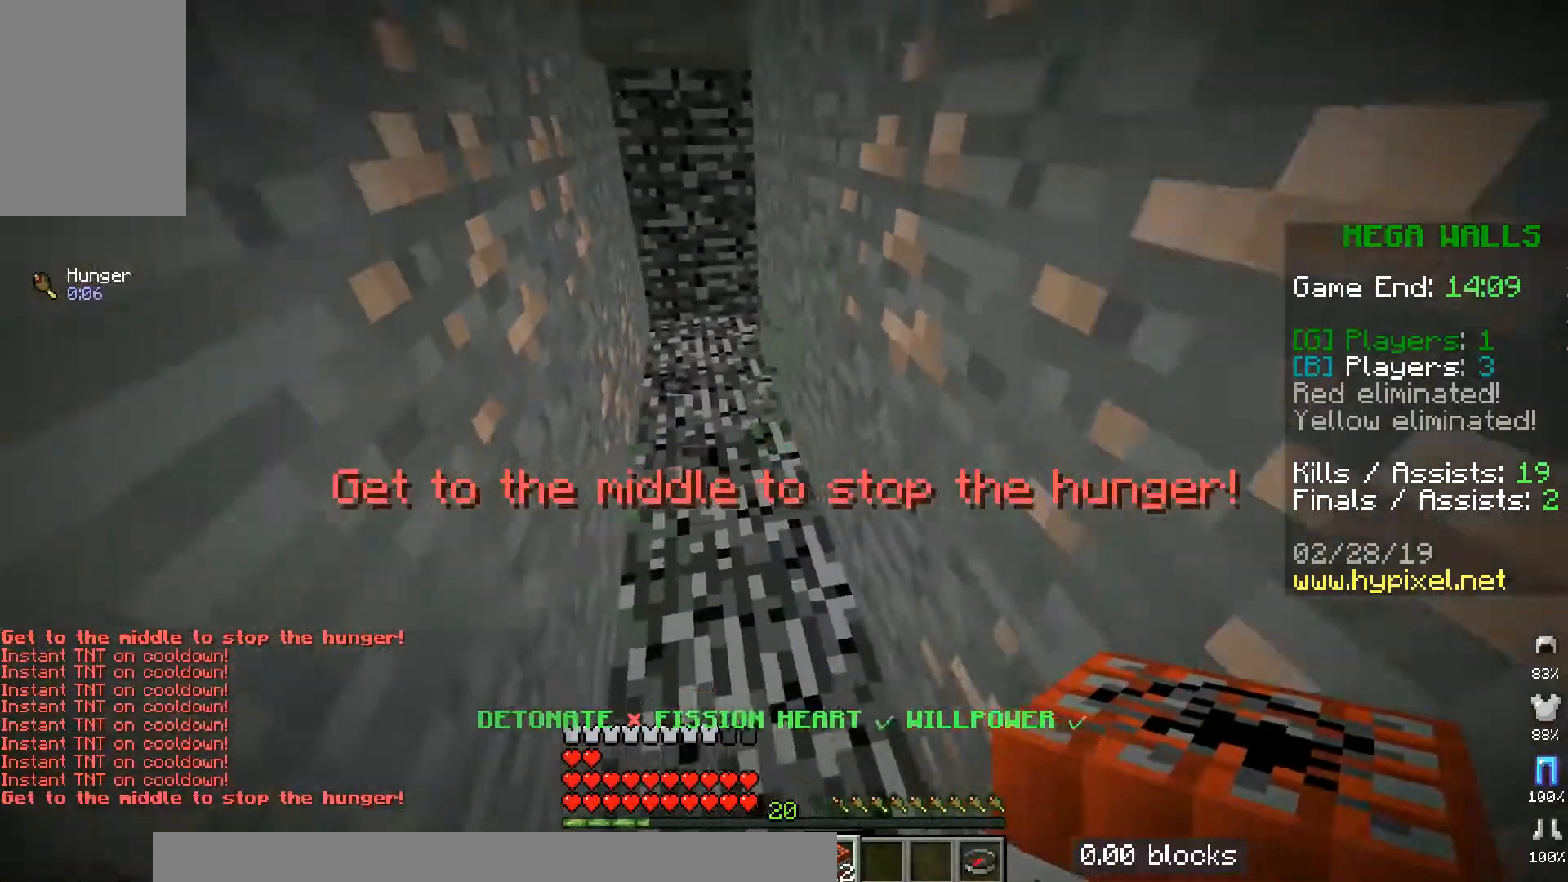
{"keys": ["s"], "mouse": ["right"], "events": [[50, "mouse_right", "down"]]}
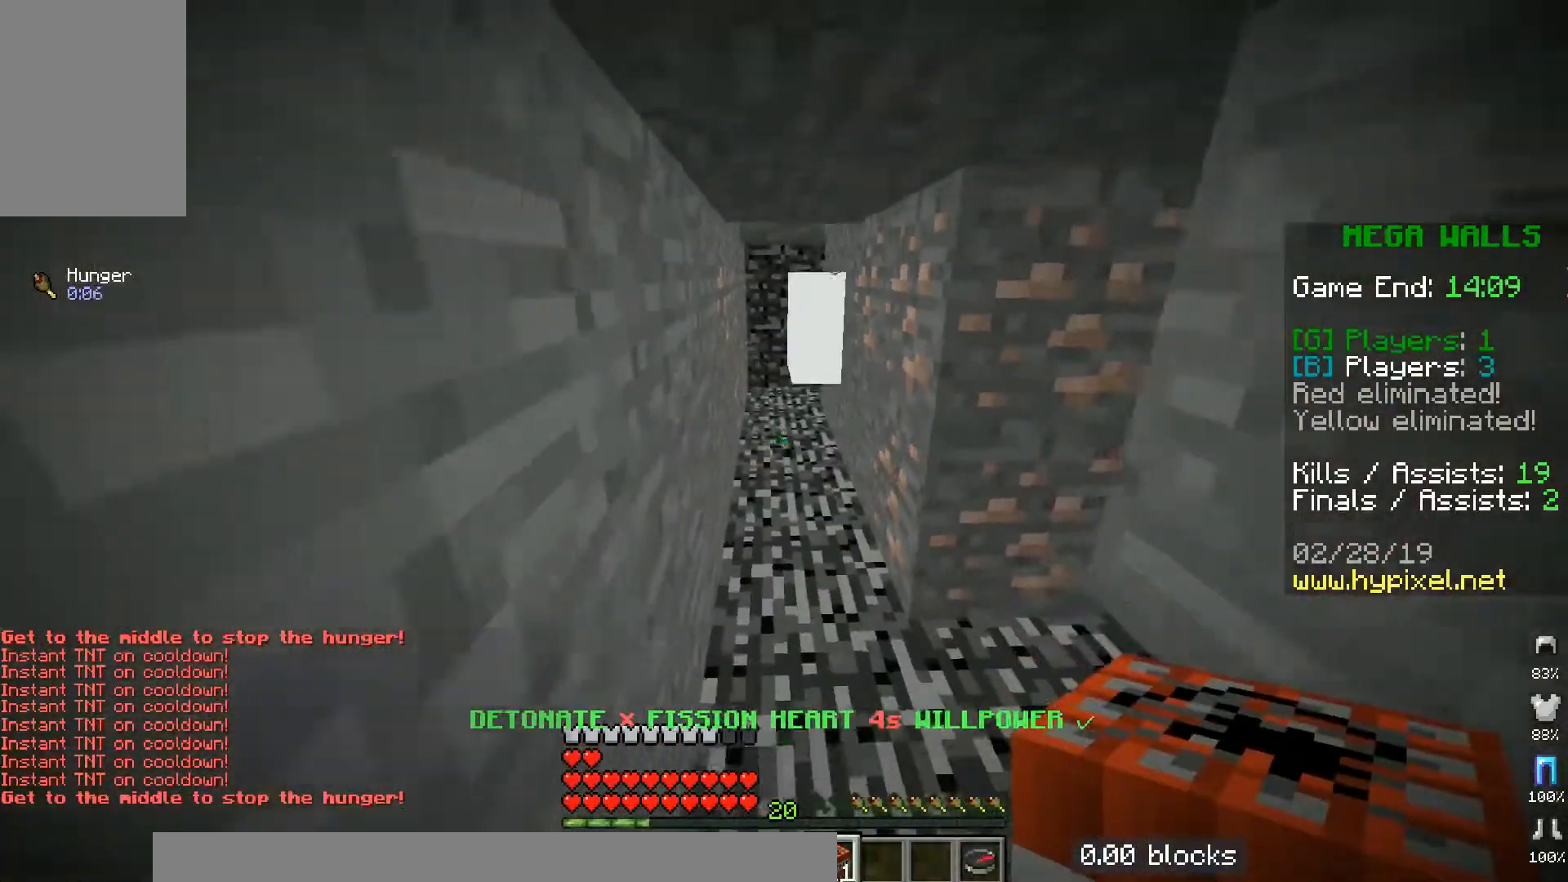
{"keys": ["s"], "mouse": ["right"], "events": []}
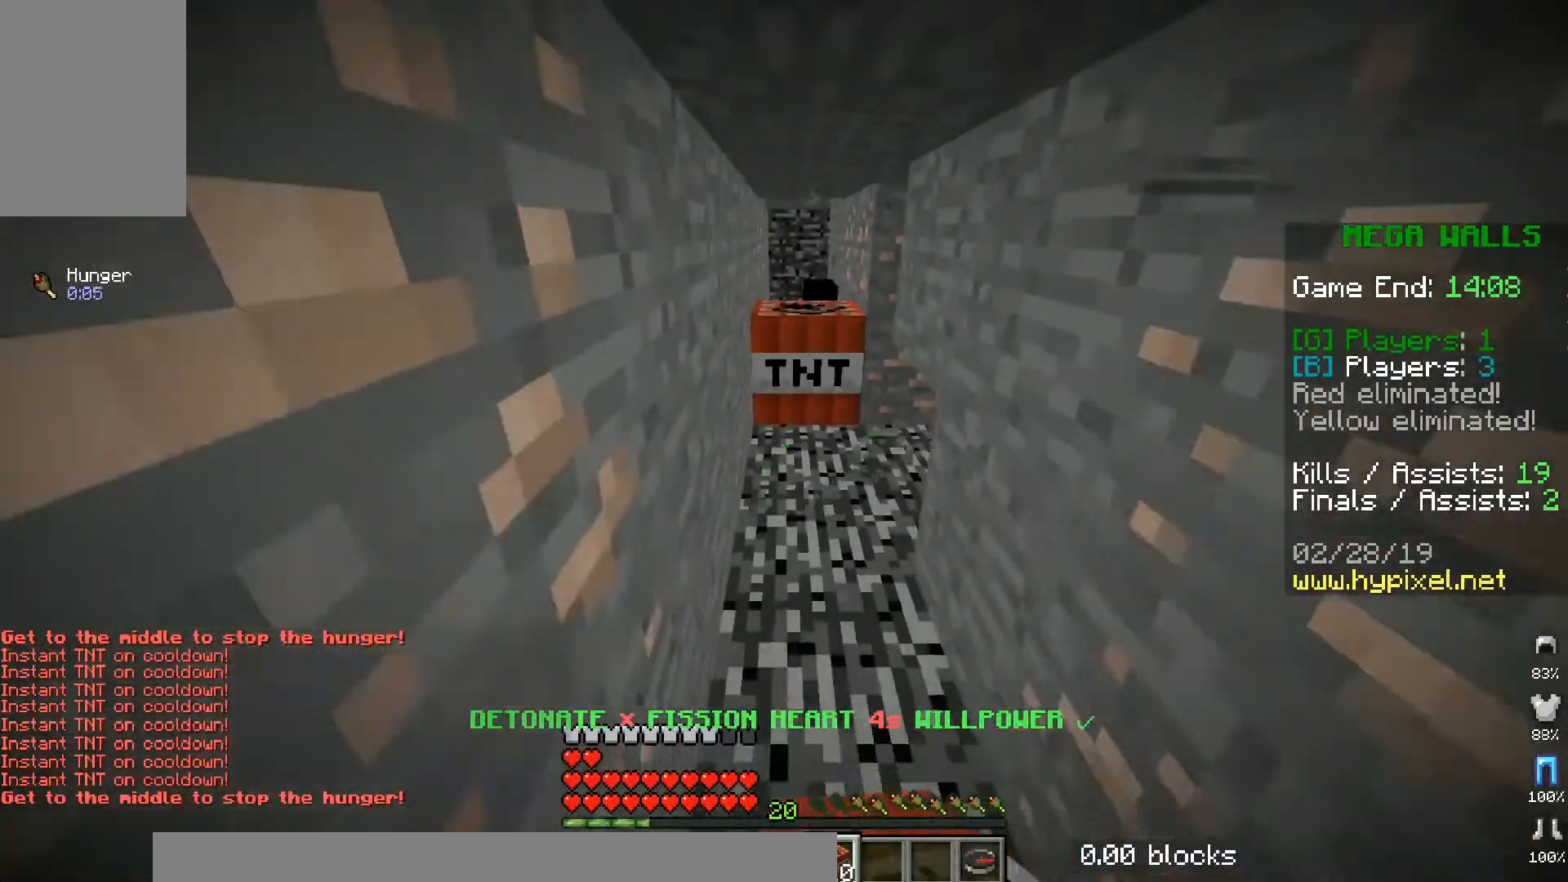
{"keys": ["s"], "mouse": [], "events": [[67, "mouse_right", "up"]]}
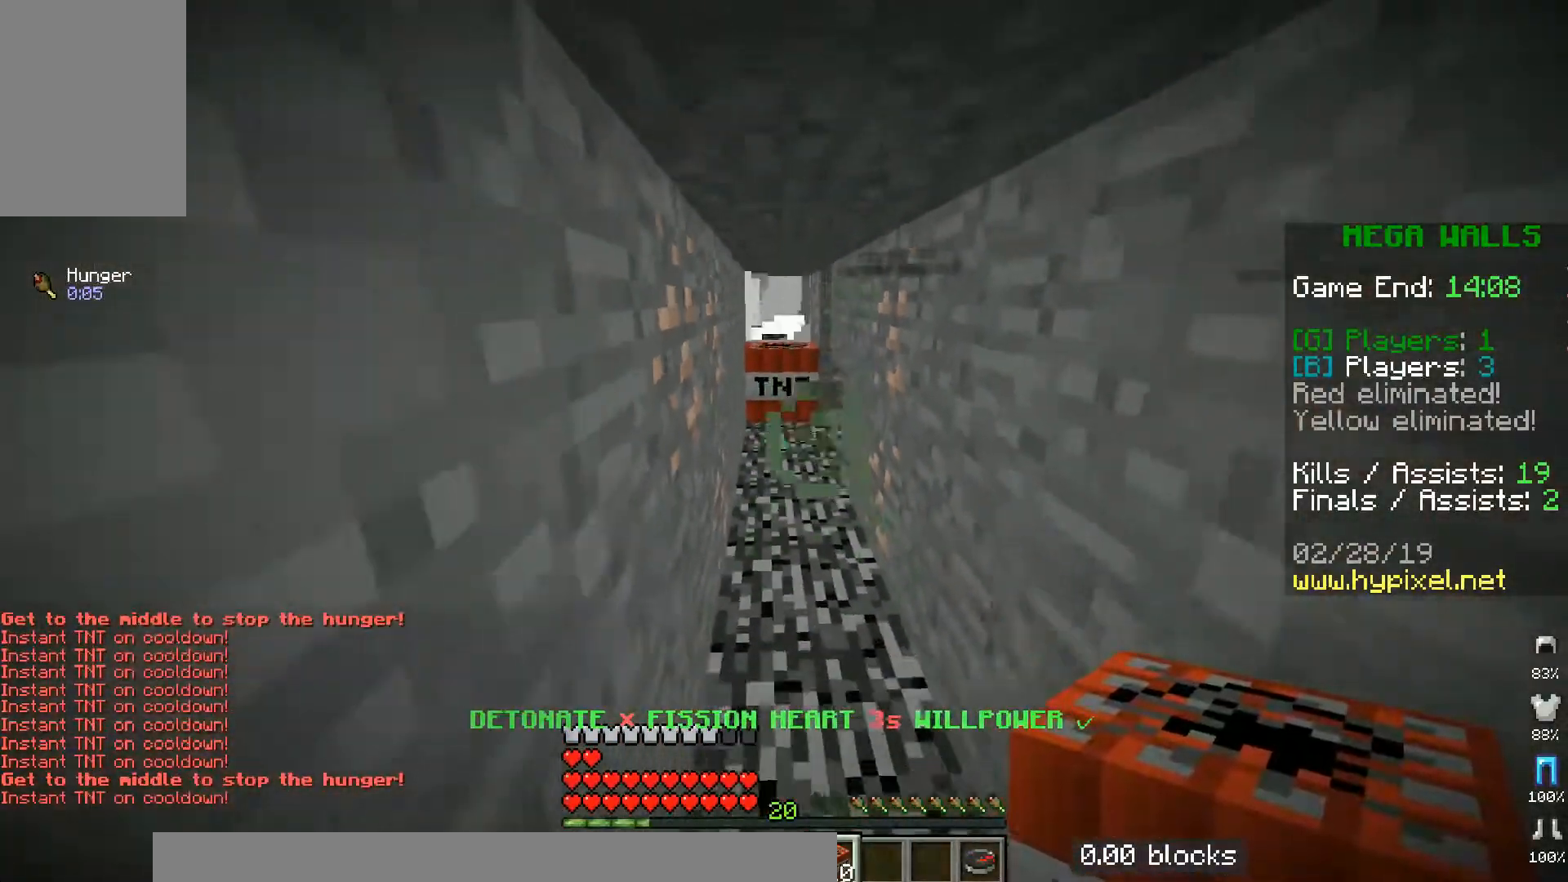
{"keys": ["s"], "mouse": [], "events": []}
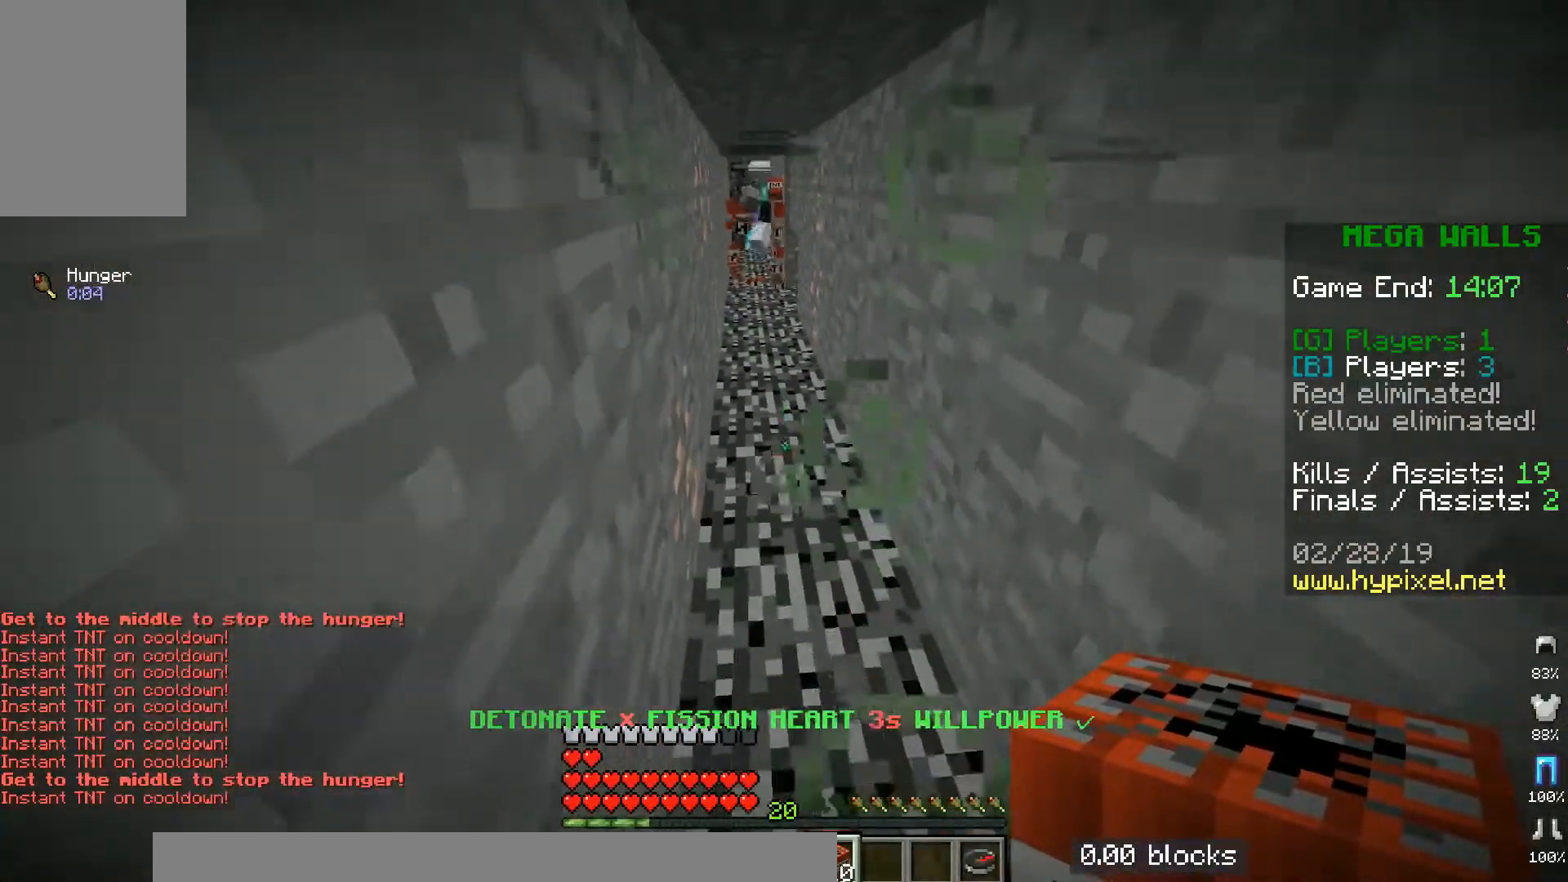
{"keys": ["s"], "mouse": [], "events": [[50, "mouse_right", "down"], [167, "mouse_right", "up"], [251, "mouse_right", "down"], [417, "mouse_right", "up"]]}
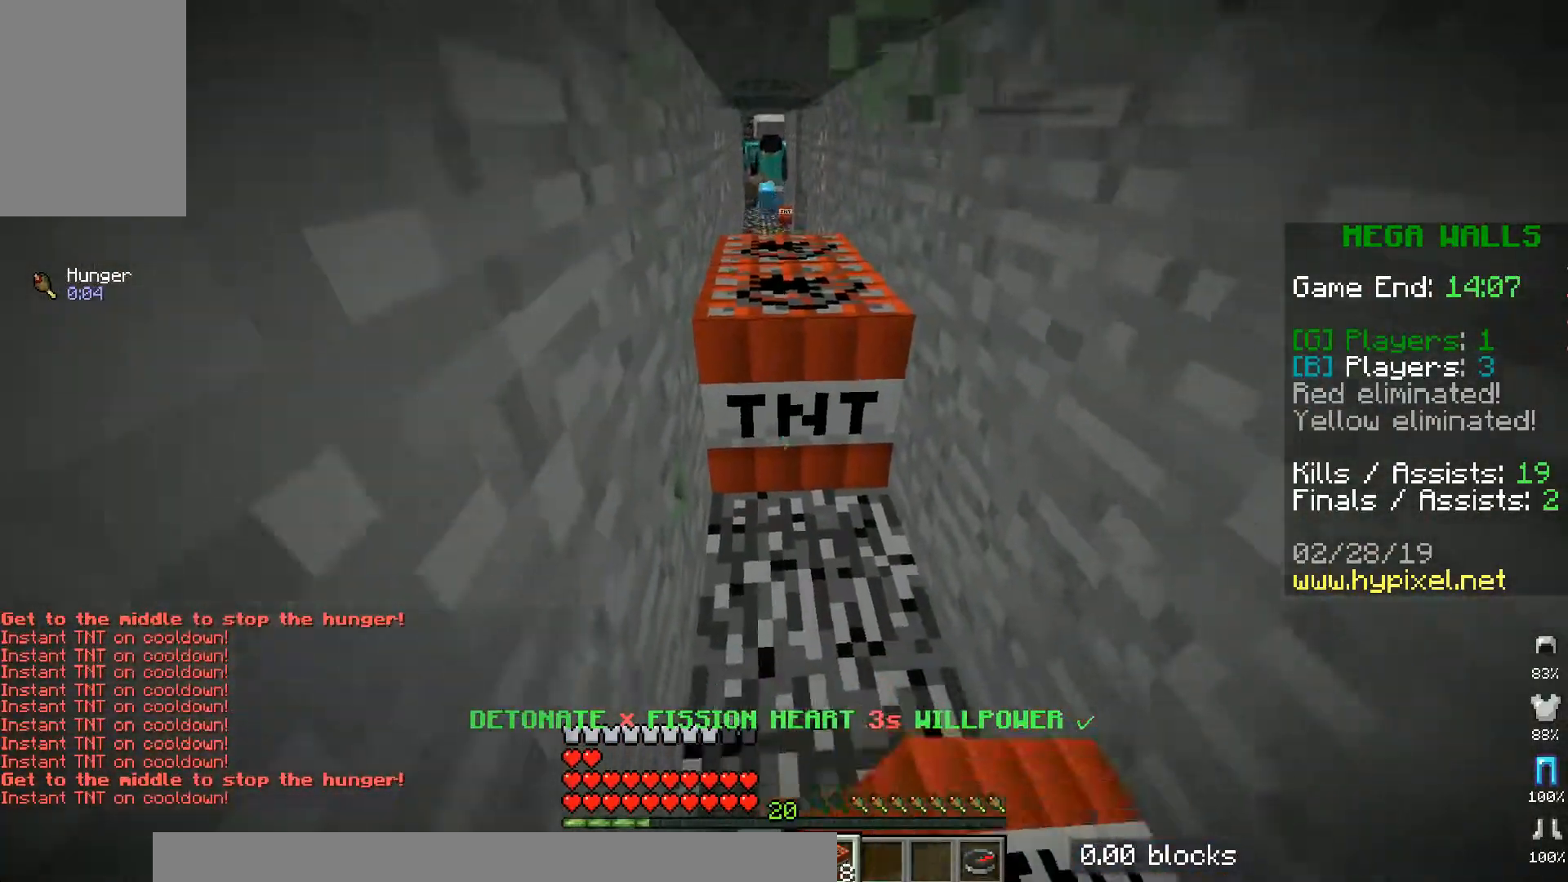
{"keys": ["s"], "mouse": ["right"], "events": [[17, "mouse_right", "down"]]}
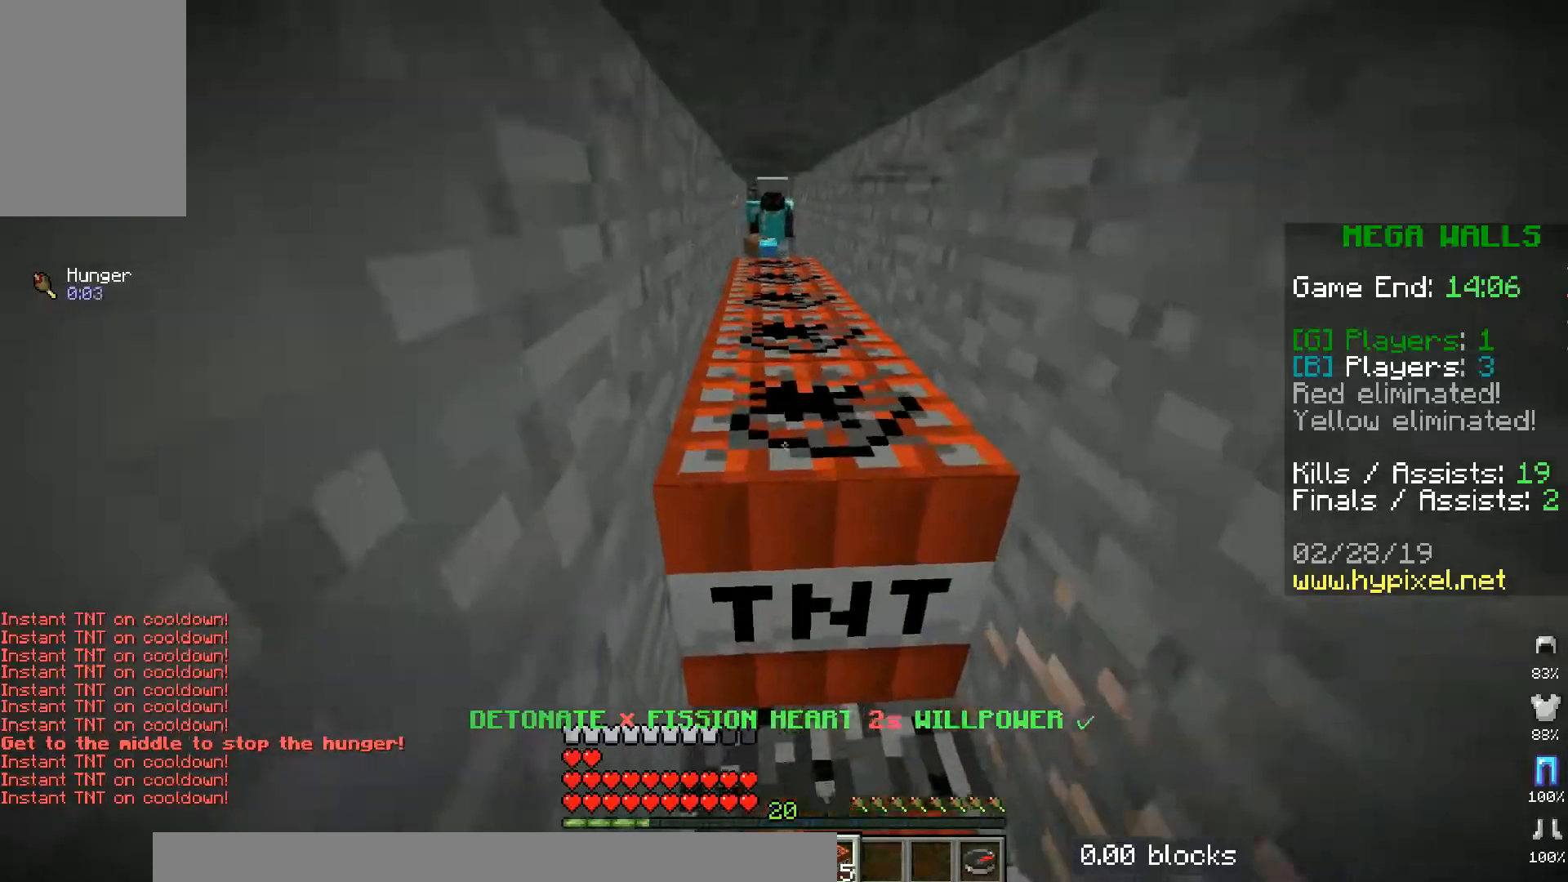
{"keys": ["s"], "mouse": [], "events": [[83, "mouse_right", "up"], [116, "mouse_right", "down"], [233, "mouse_right", "up"], [267, "mouse_right", "down"], [433, "mouse_right", "up"]]}
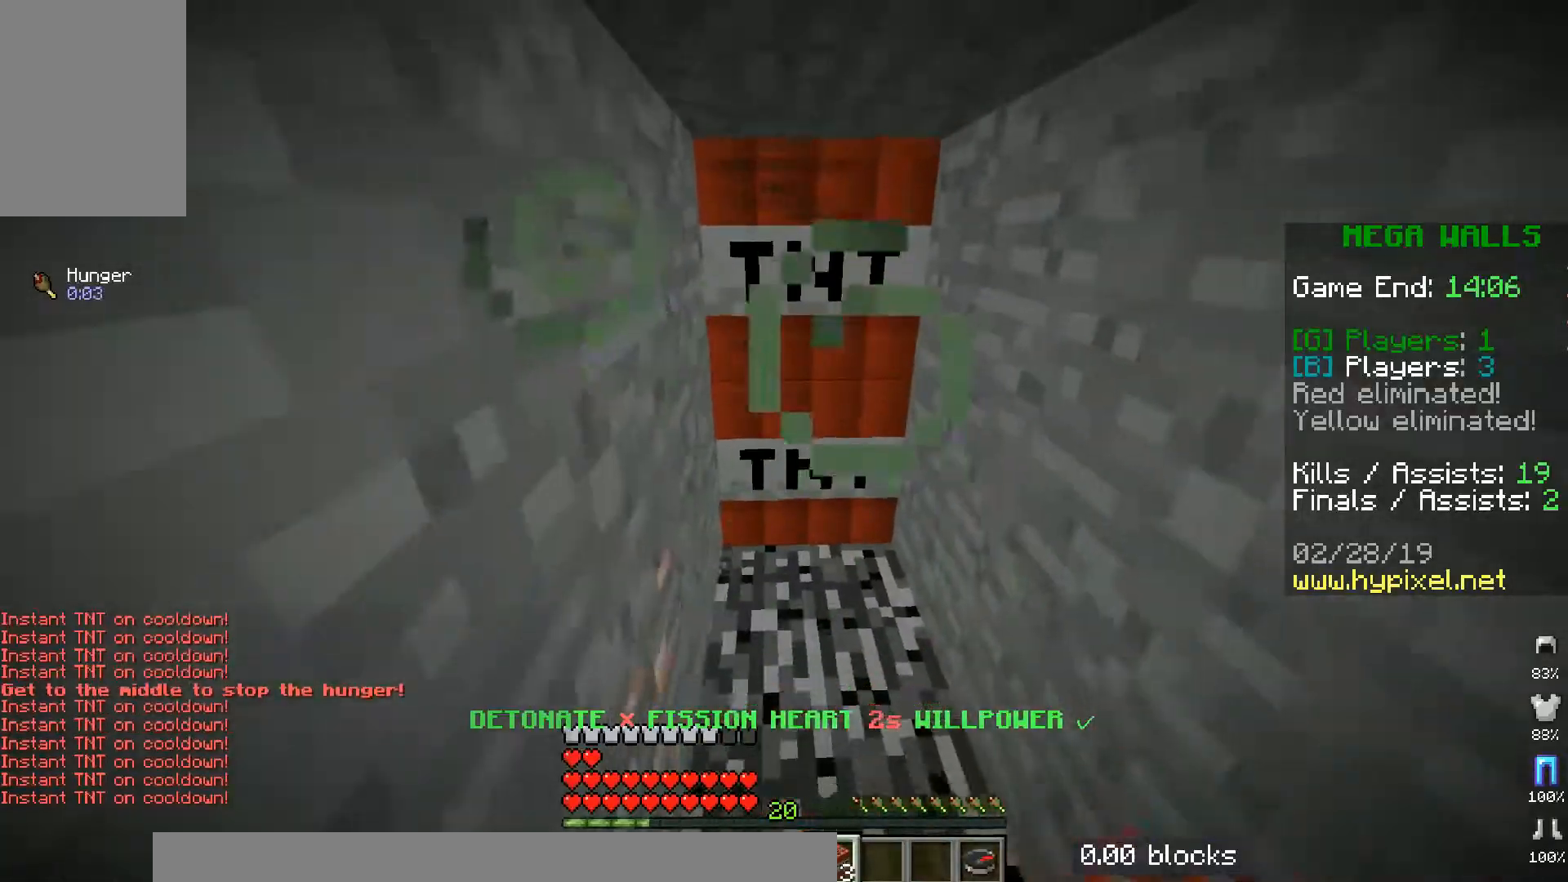
{"keys": ["s"], "mouse": [], "events": []}
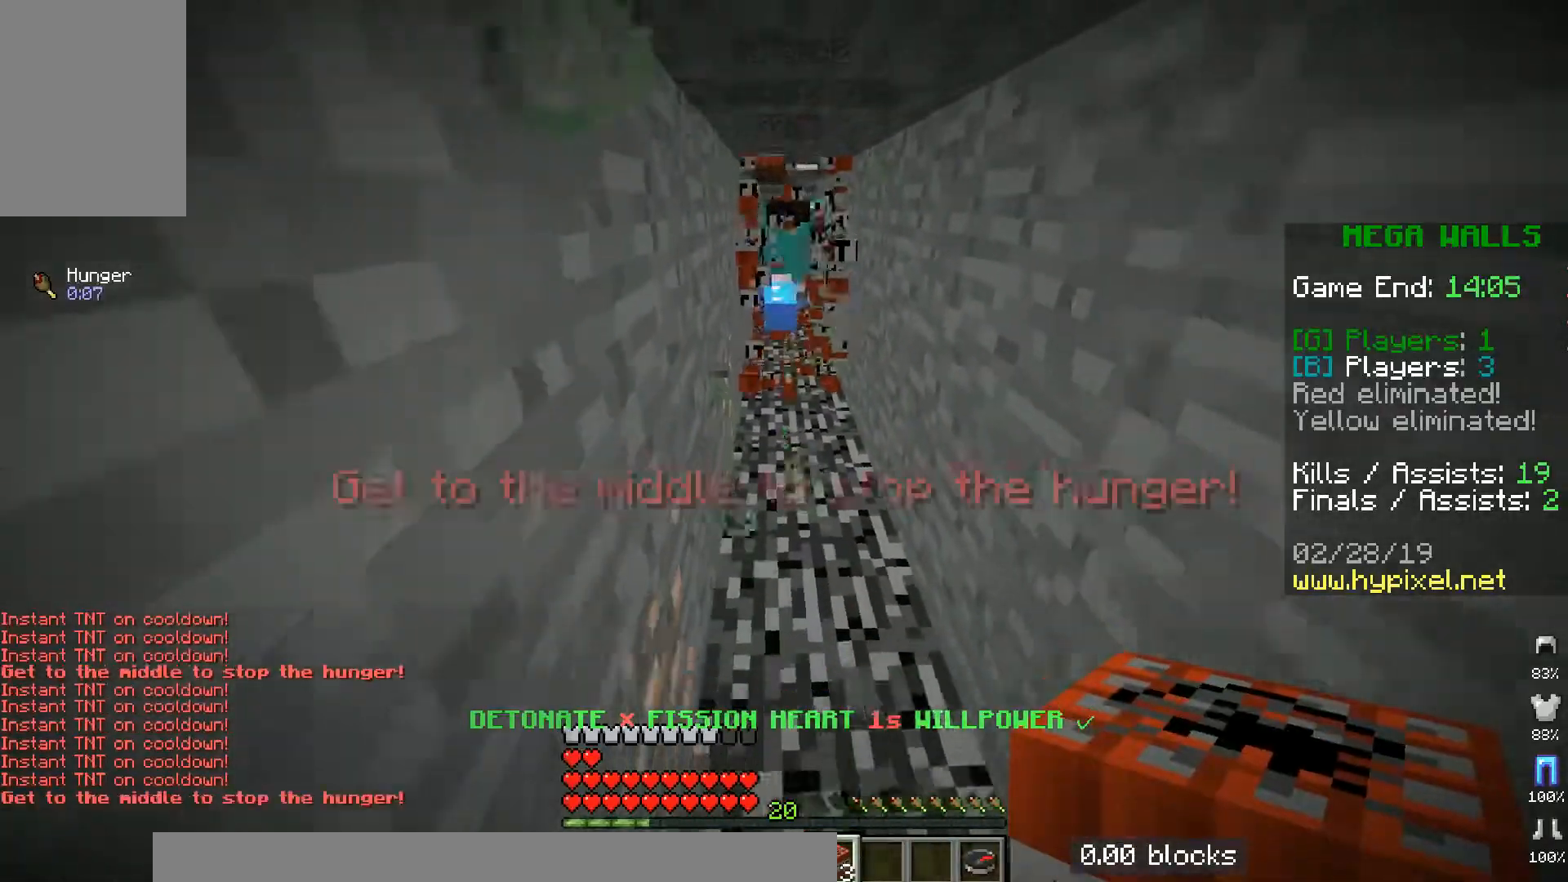
{"keys": ["s"], "mouse": ["right"], "events": [[217, "mouse_right", "down"]]}
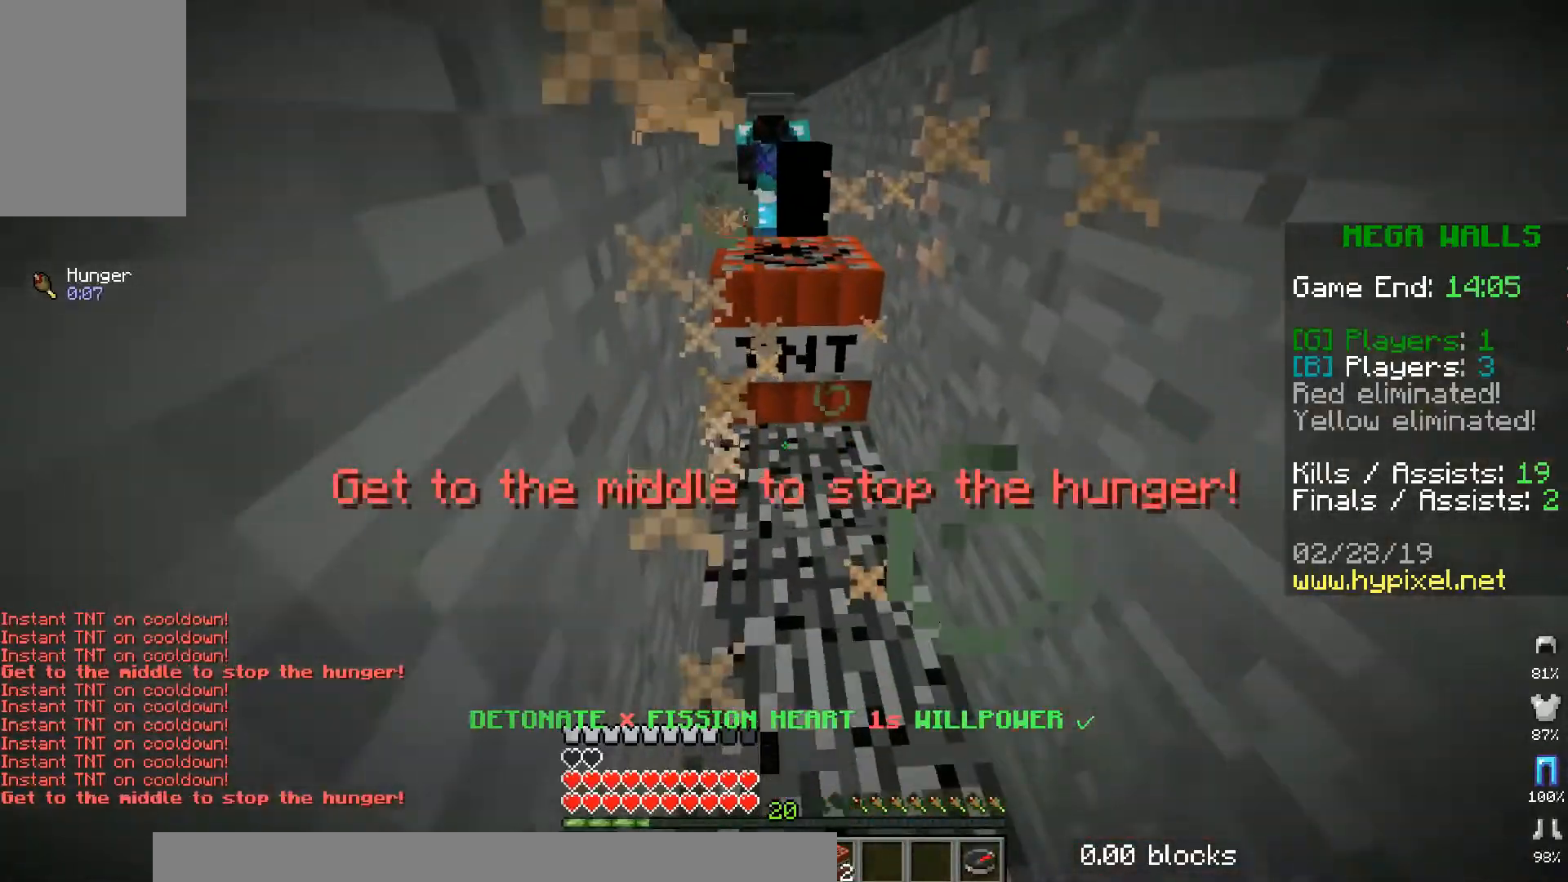
{"keys": ["s"], "mouse": [], "events": [[34, "mouse_right", "up"]]}
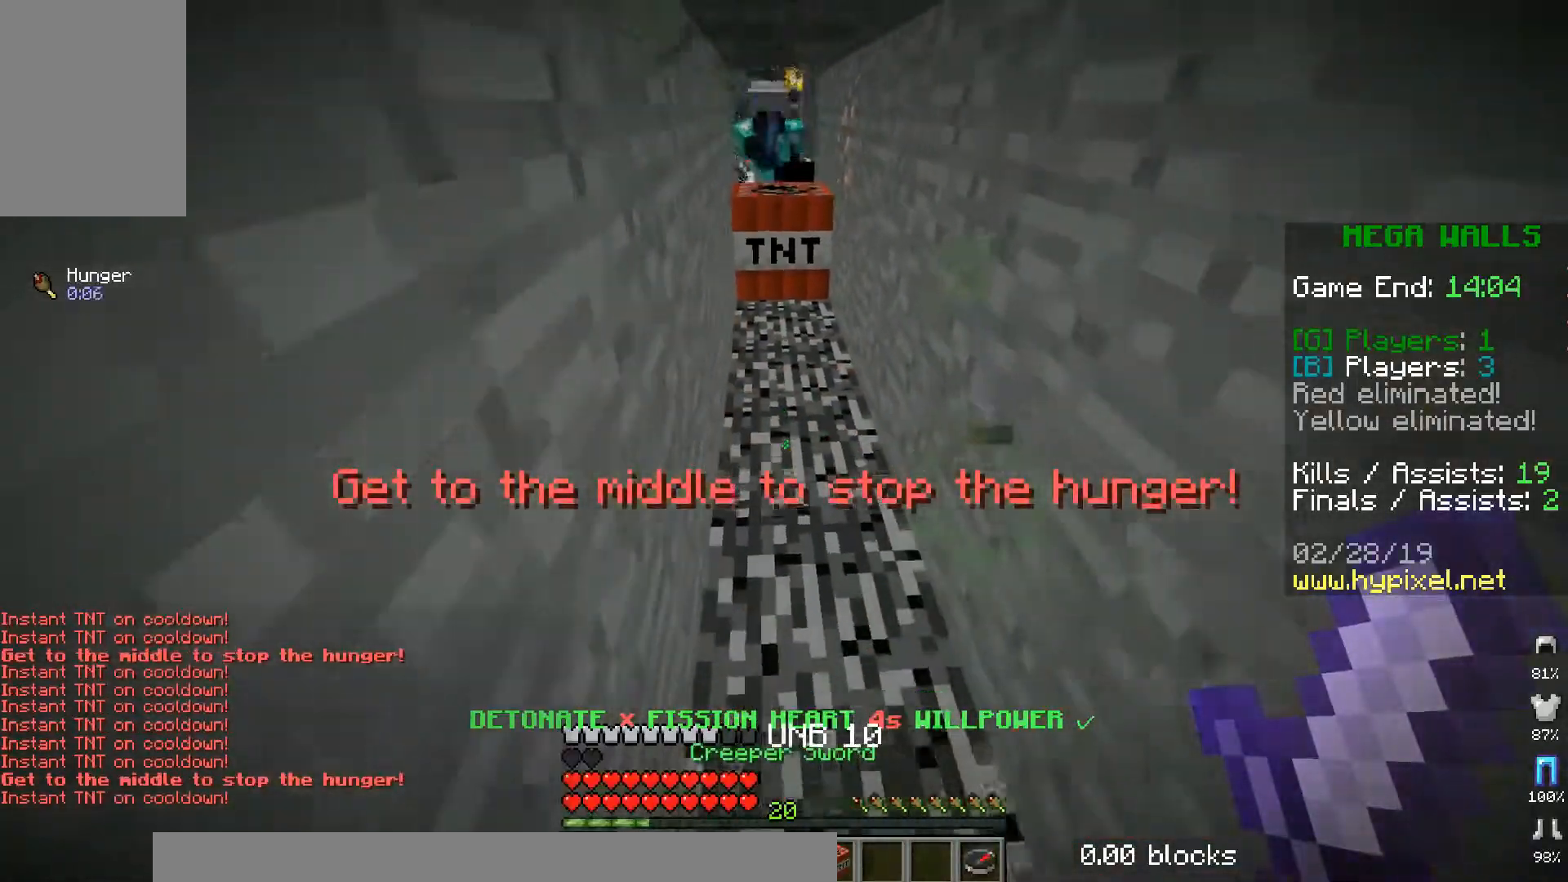
{"keys": ["a", "s"], "mouse": [], "events": [[267, "a", "down"]]}
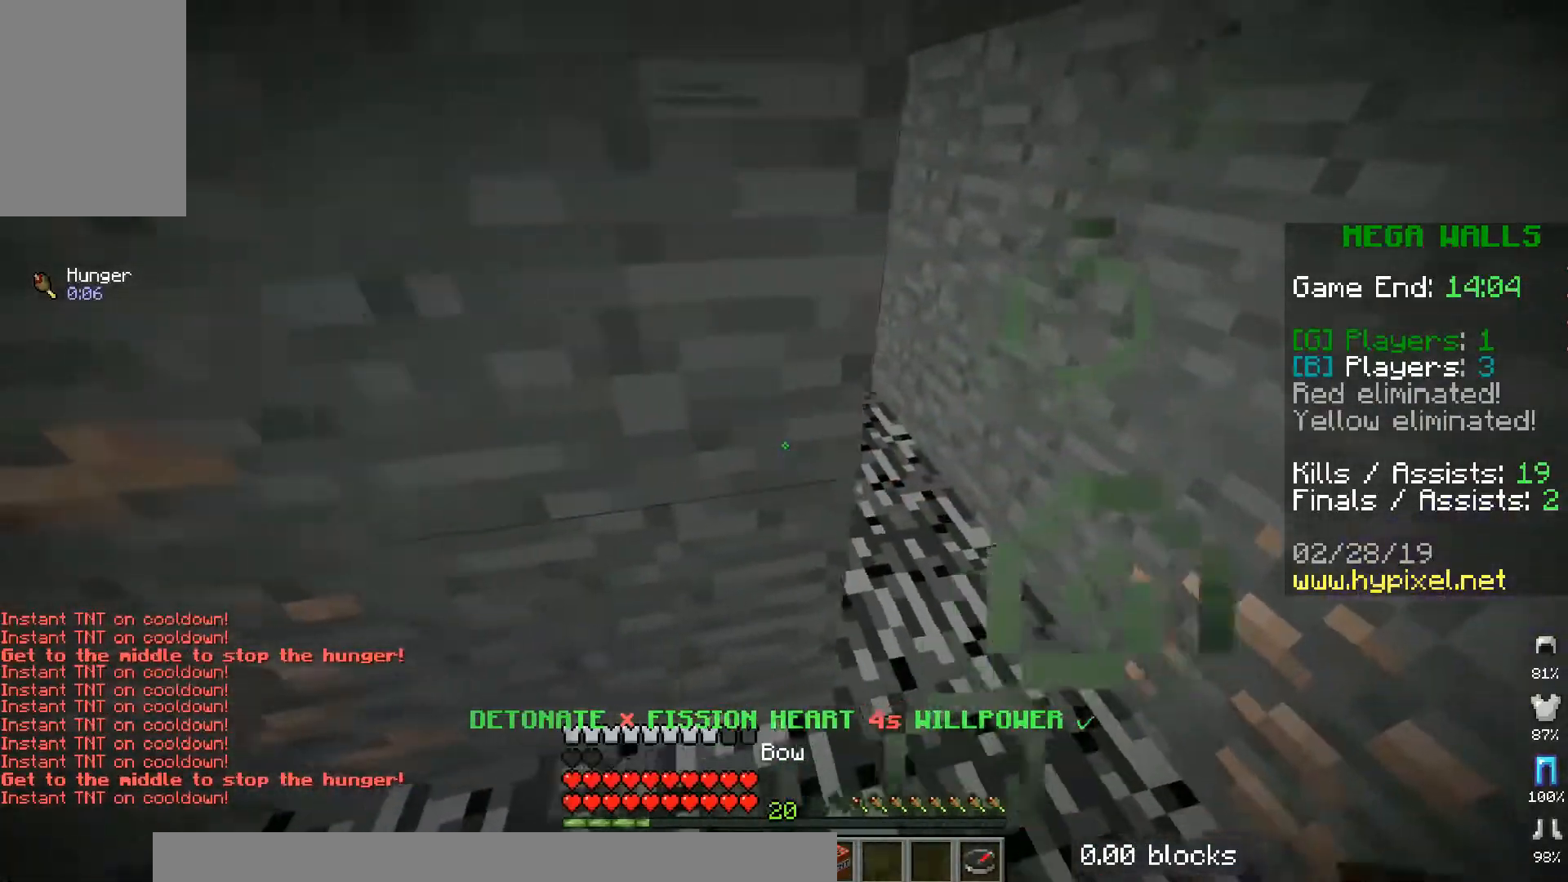
{"keys": ["s"], "mouse": [], "events": [[467, "a", "up"]]}
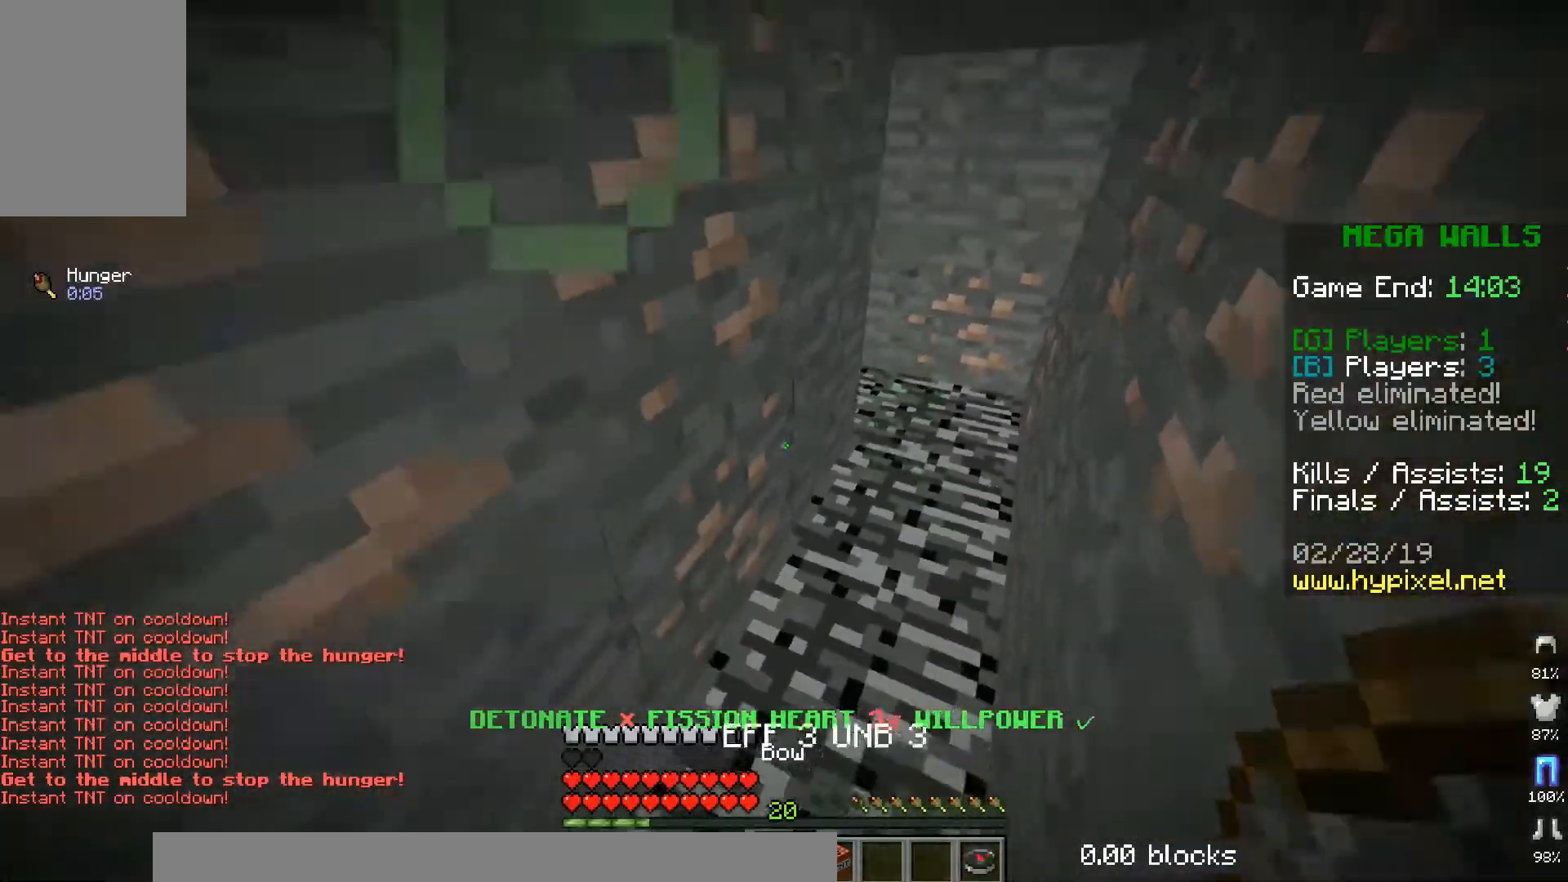
{"keys": ["s"], "mouse": [], "events": []}
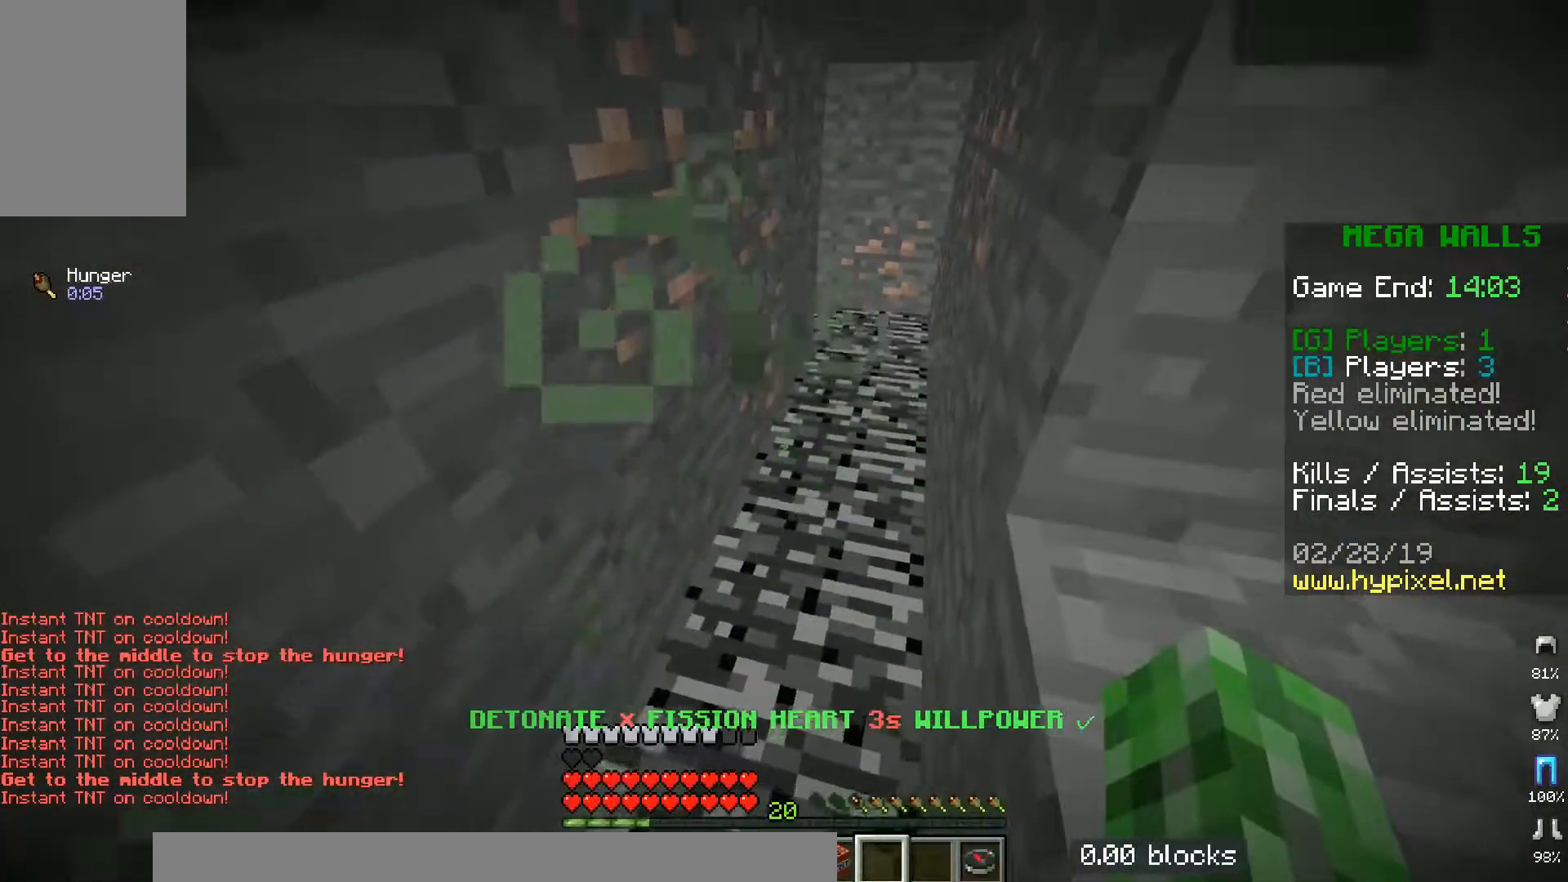
{"keys": ["a", "s"], "mouse": [], "events": [[317, "a", "down"]]}
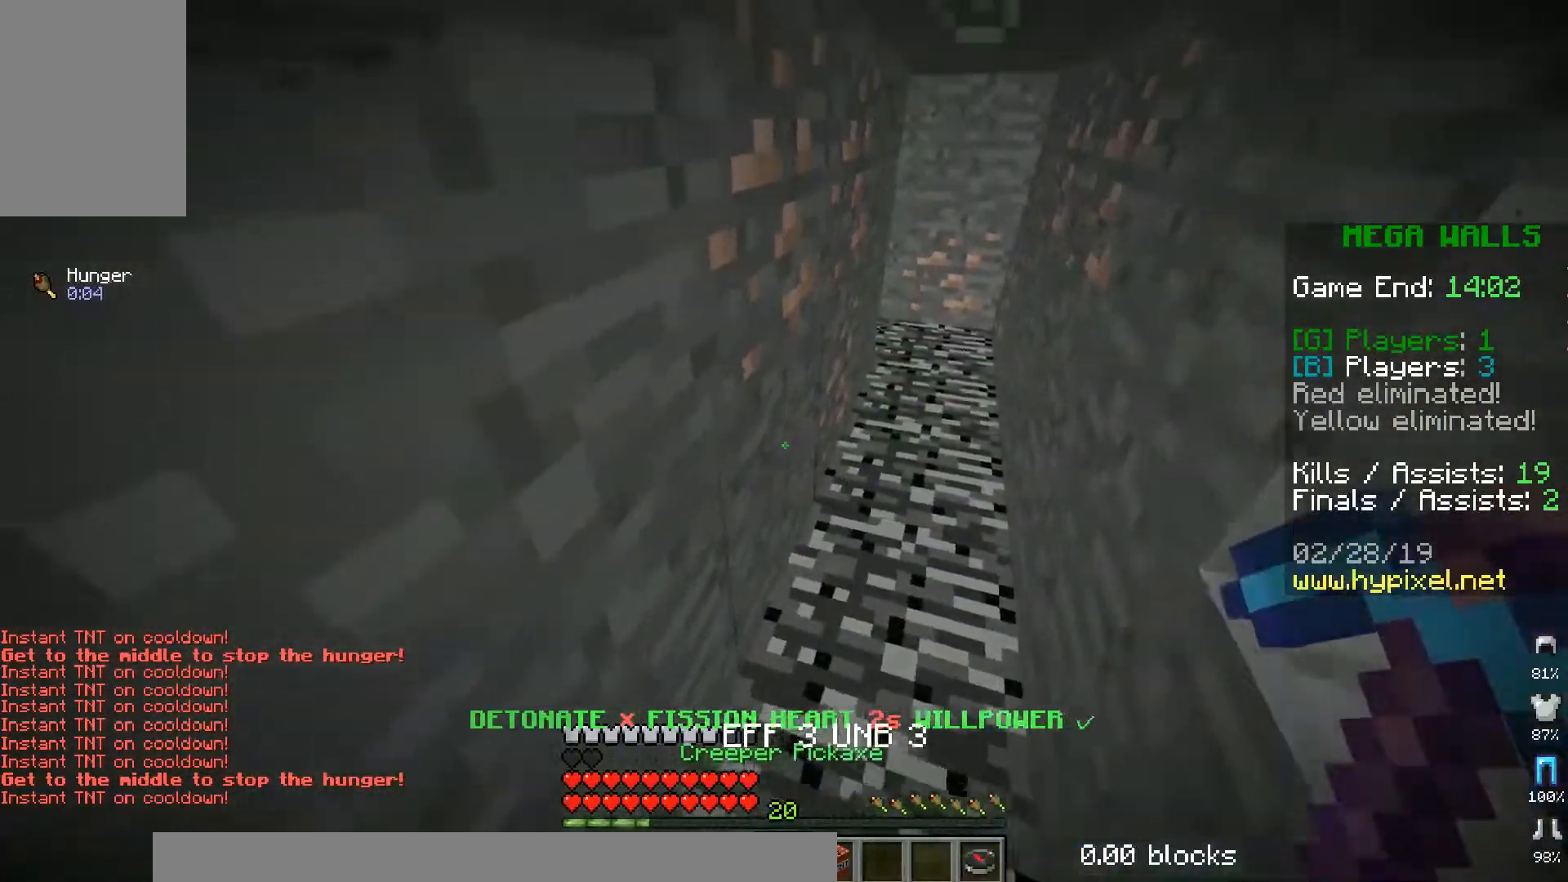
{"keys": ["a"], "mouse": ["left"], "events": [[16, "mouse_left", "down"], [83, "s", "up"]]}
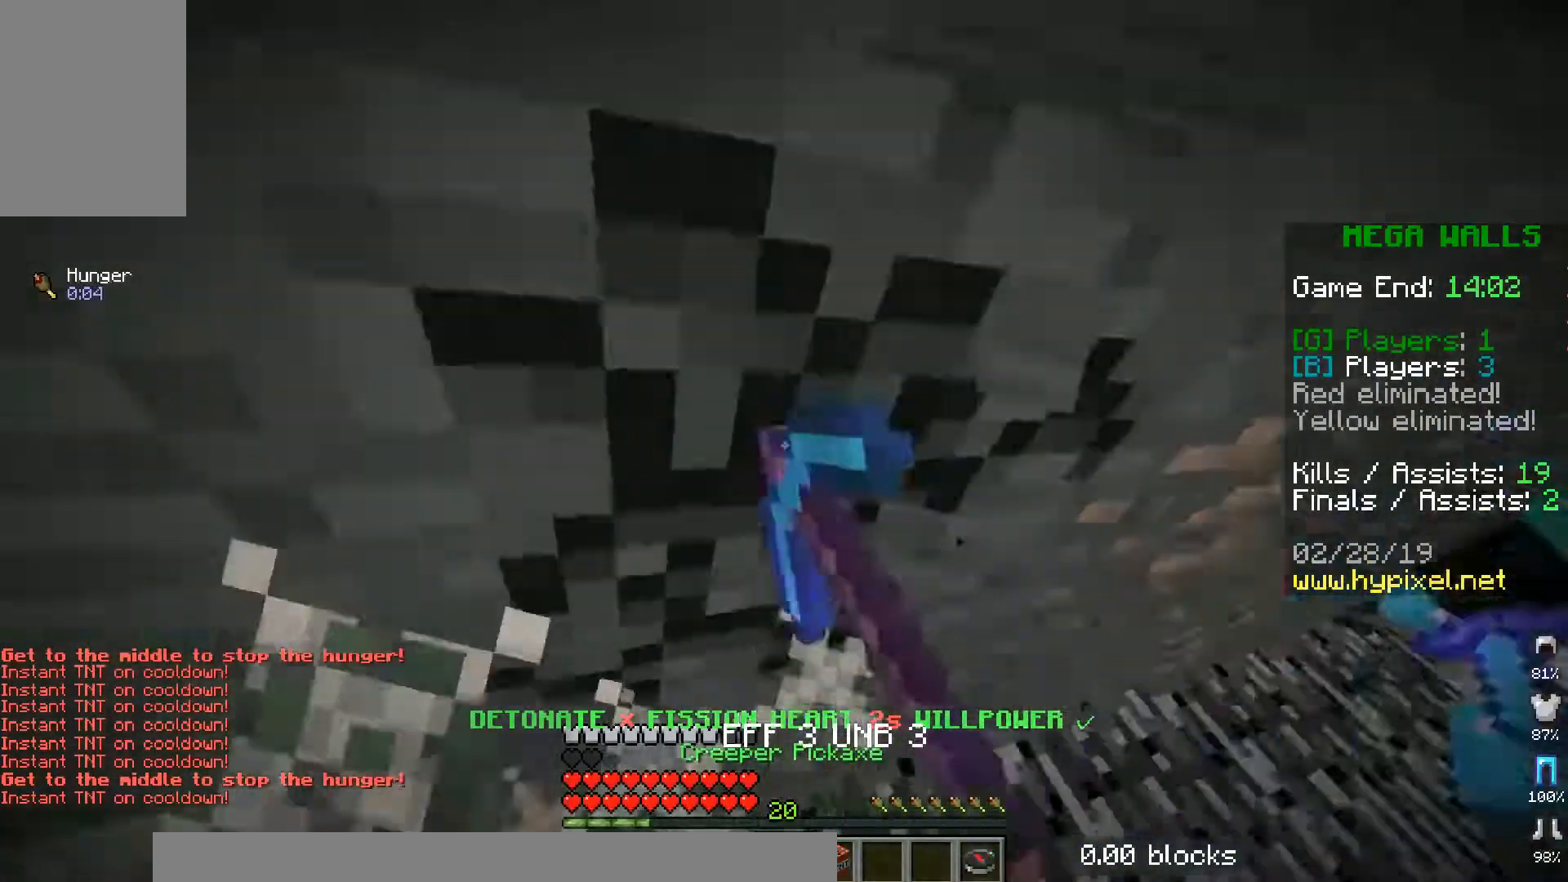
{"keys": ["space"], "mouse": ["left", "right"], "events": [[67, "w", "down"], [134, "a", "up"], [184, "w", "up"], [267, "mouse_right", "down"], [467, "space", "down"]]}
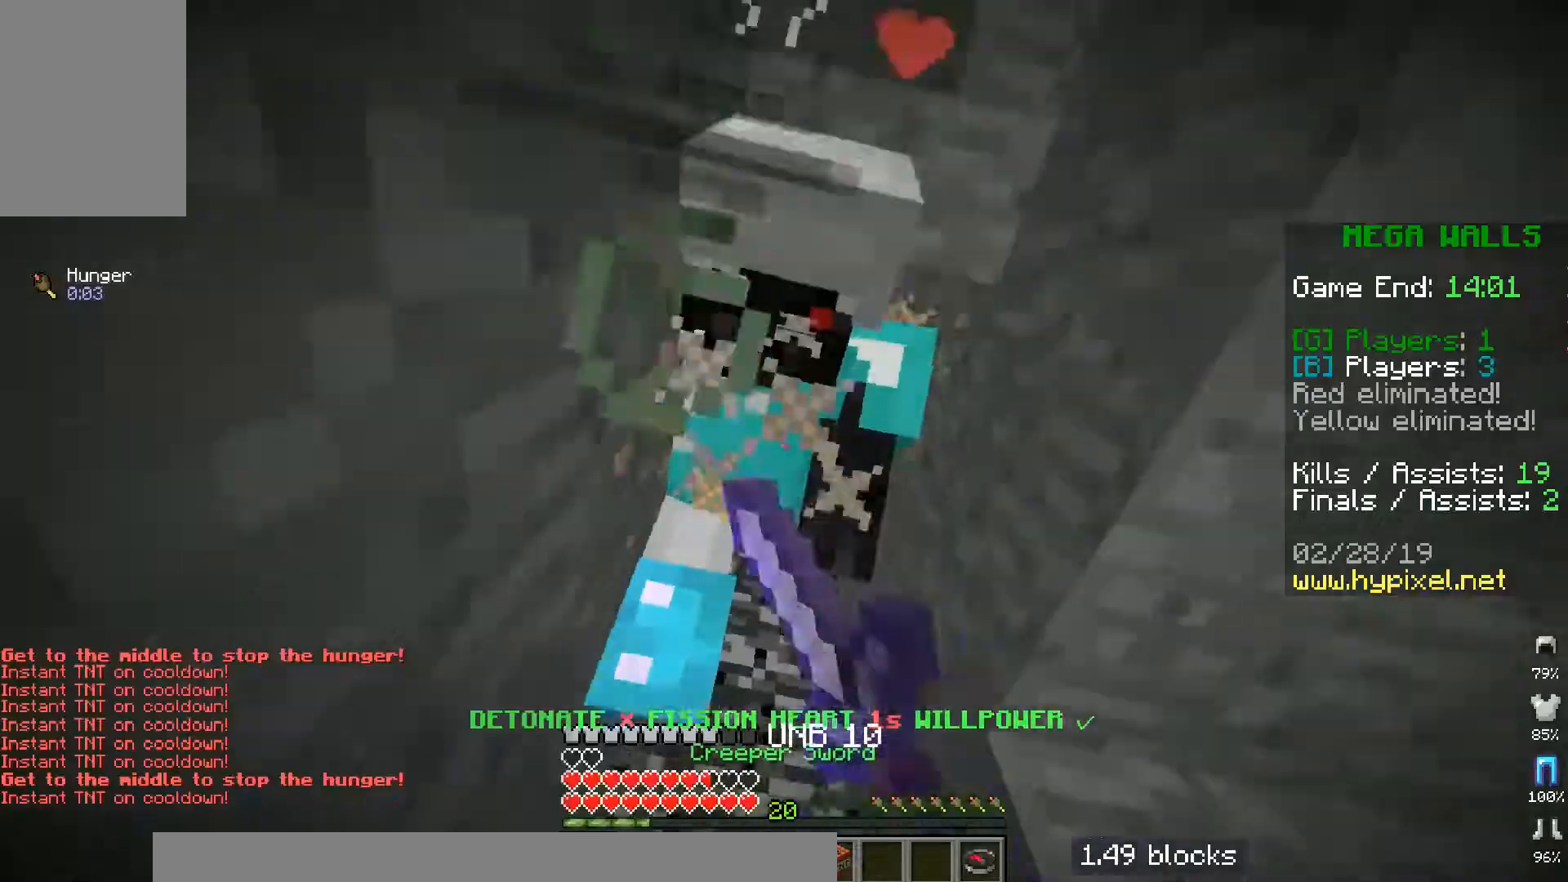
{"keys": ["space"], "mouse": ["left", "right"], "events": [[83, "space", "up"], [116, "space", "down"], [233, "space", "up"], [267, "space", "down"], [383, "space", "up"], [417, "space", "down"]]}
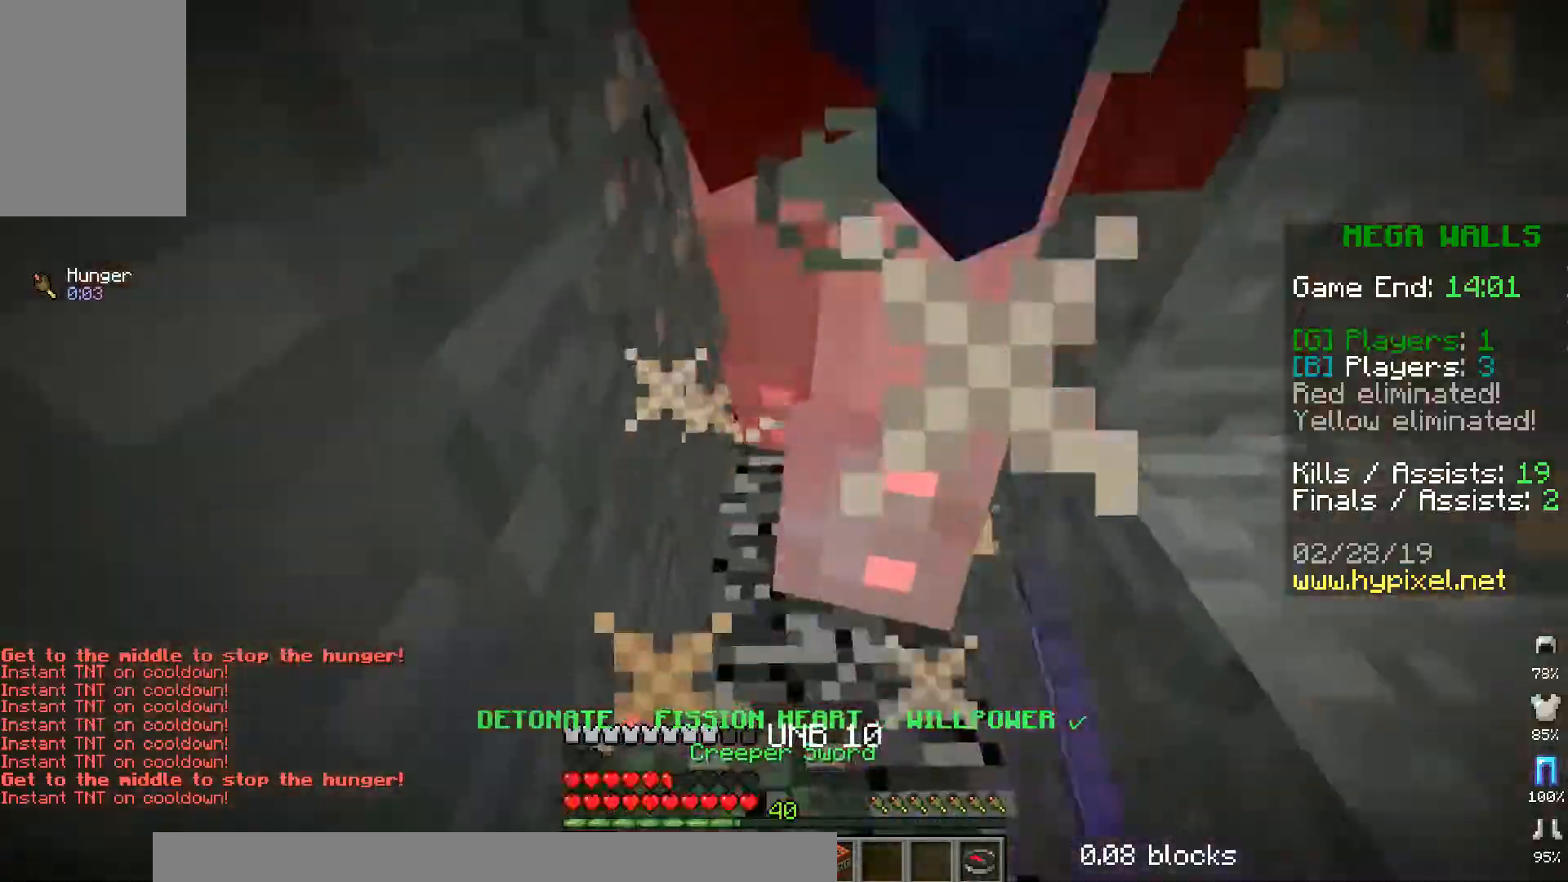
{"keys": ["space"], "mouse": ["left", "right"], "events": [[84, "space", "up"], [117, "space", "down"]]}
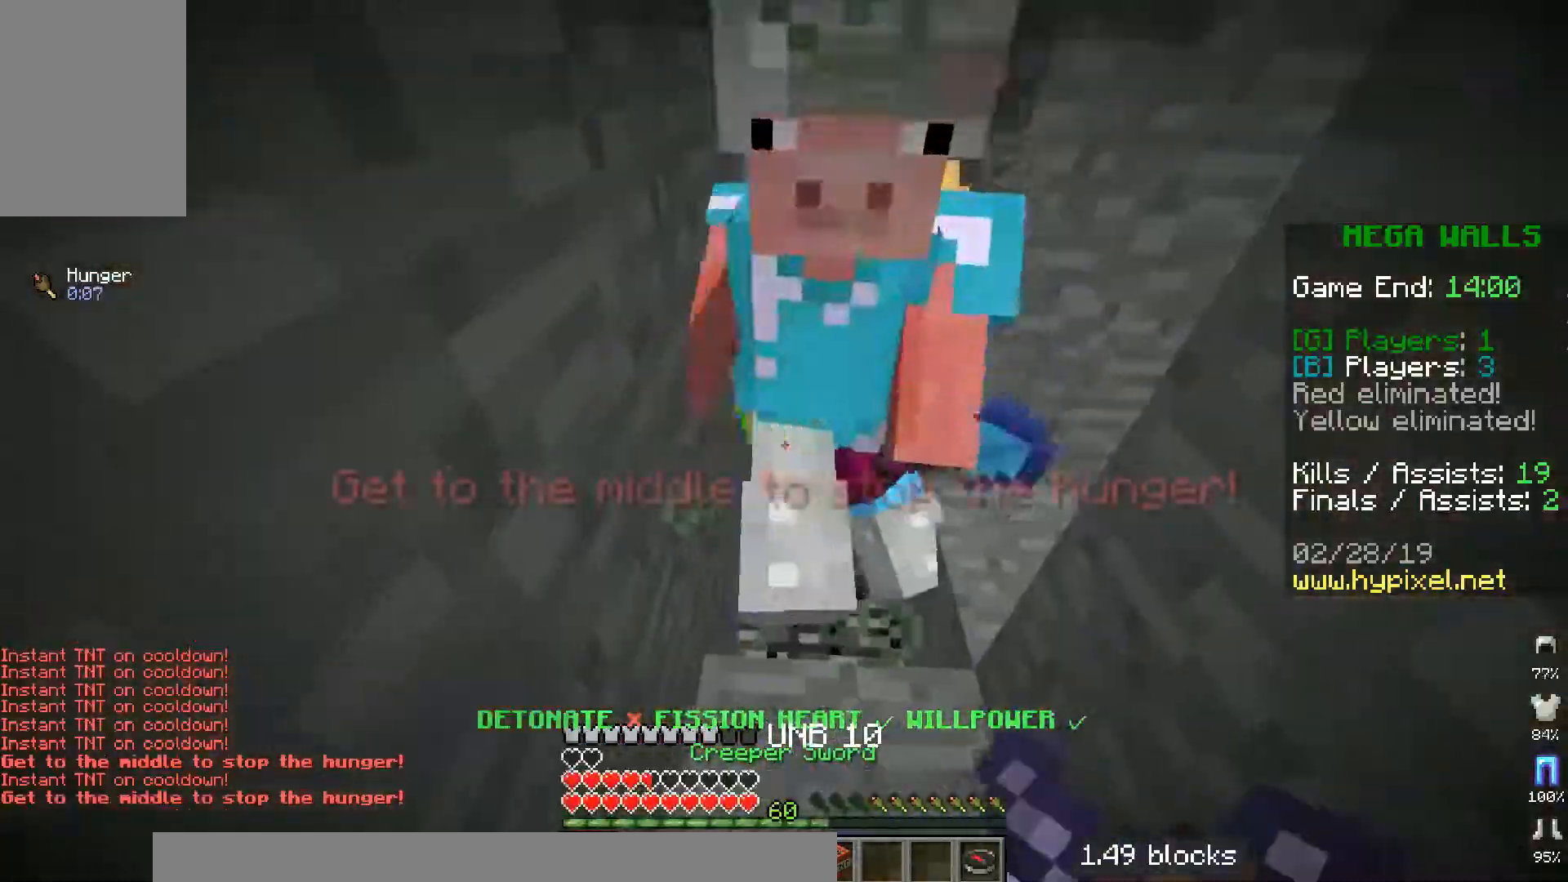
{"keys": ["space"], "mouse": ["left", "right"], "events": [[83, "space", "up"], [133, "space", "down"], [217, "mouse_right", "up"], [233, "space", "up"], [283, "mouse_right", "down"], [333, "space", "down"], [383, "mouse_right", "up"], [417, "mouse_right", "down"]]}
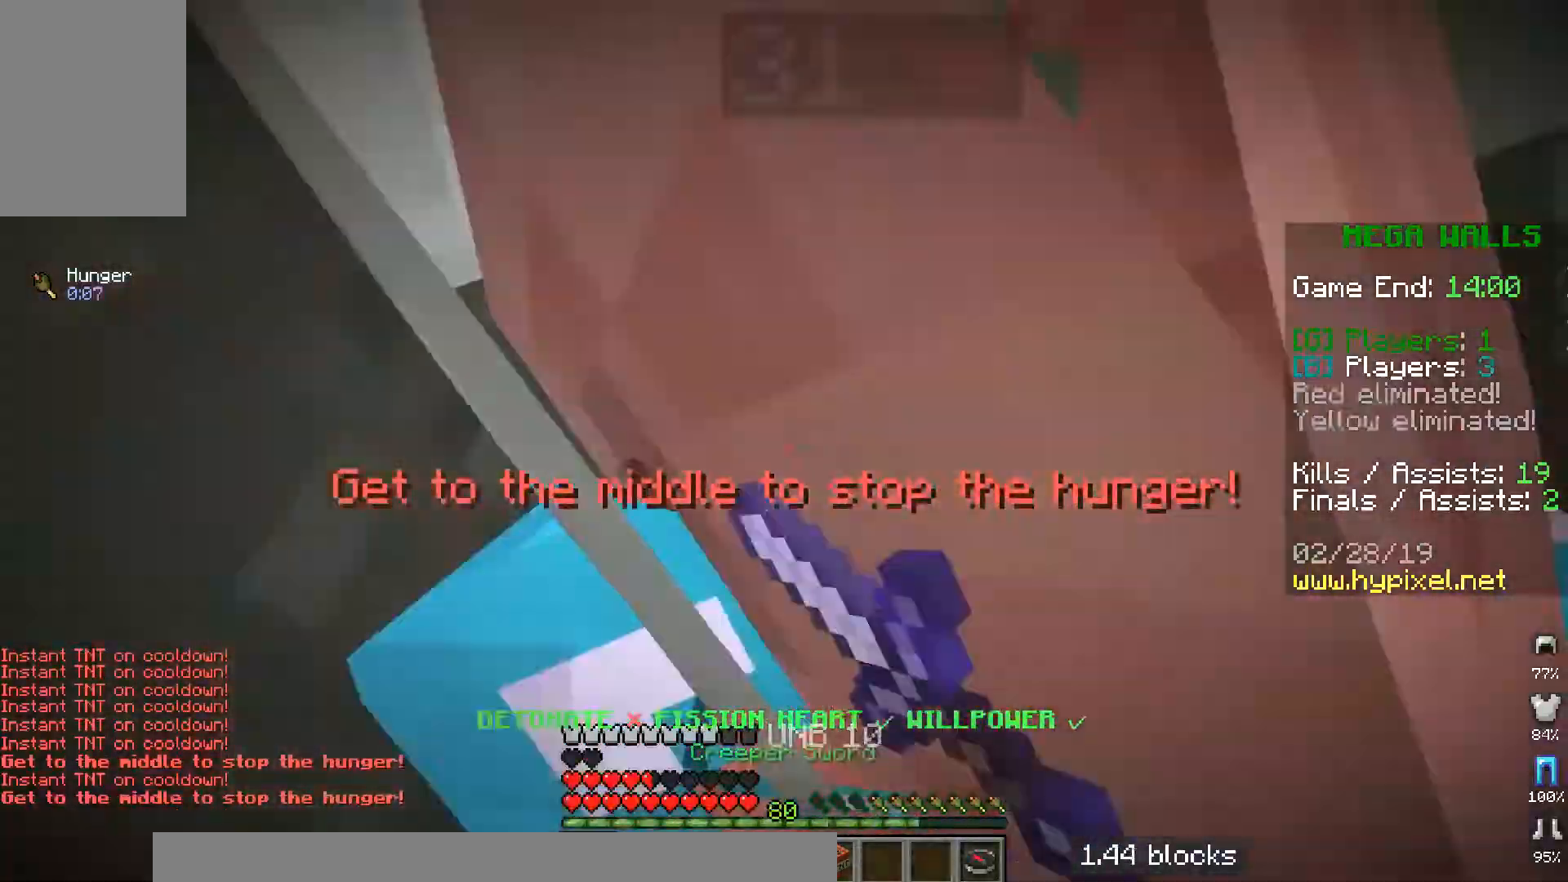
{"keys": ["space"], "mouse": ["left", "right"], "events": [[17, "mouse_right", "up"], [50, "mouse_right", "down"], [84, "space", "up"], [100, "space", "down"], [417, "space", "up"], [467, "space", "down"]]}